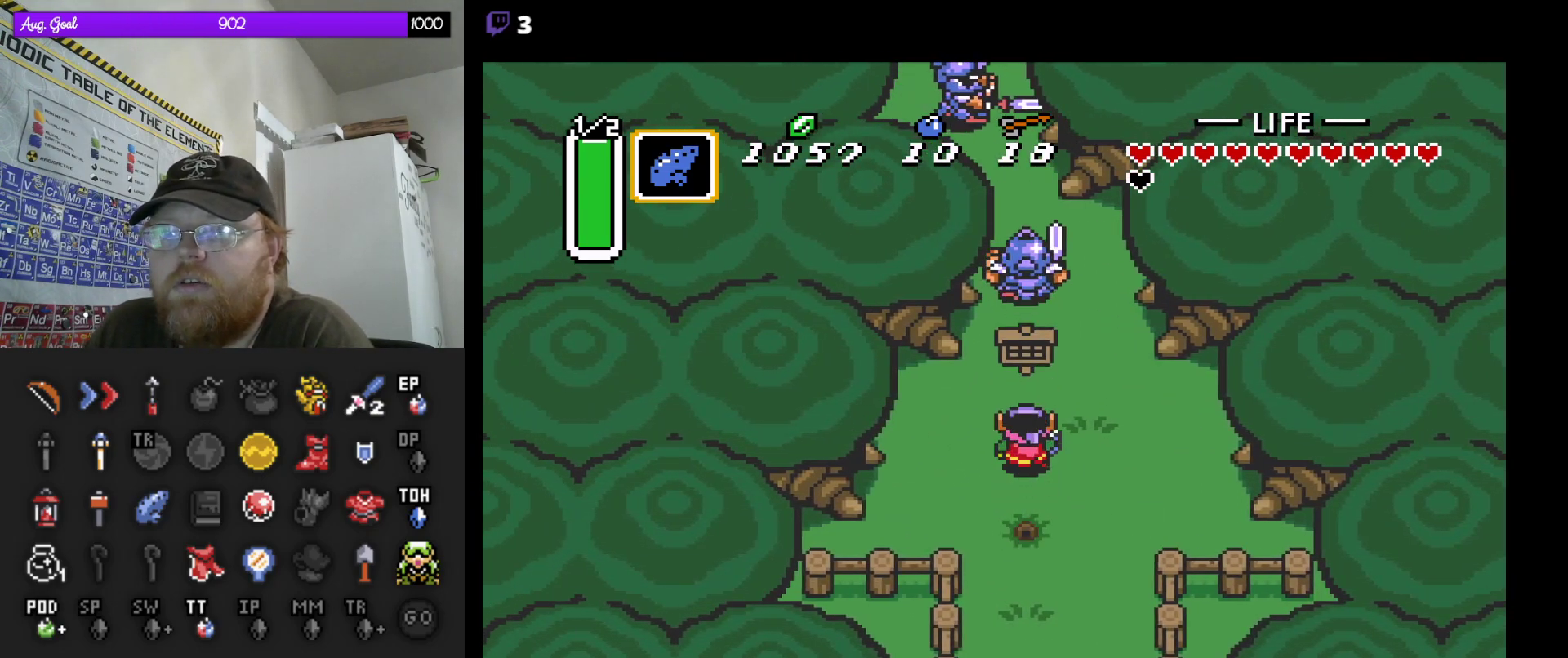
Gameplay with a controller (Nintendo layout); each line is a JSON object with the inputs held at the frame after it. "events" lists button and stick changes between this image and that frame as [ms after this image, input, new state], when the widget could be followed in between. Not read: A L3 R3.
{"buttons": [], "events": [[250, "DPAD_UP", "up"]]}
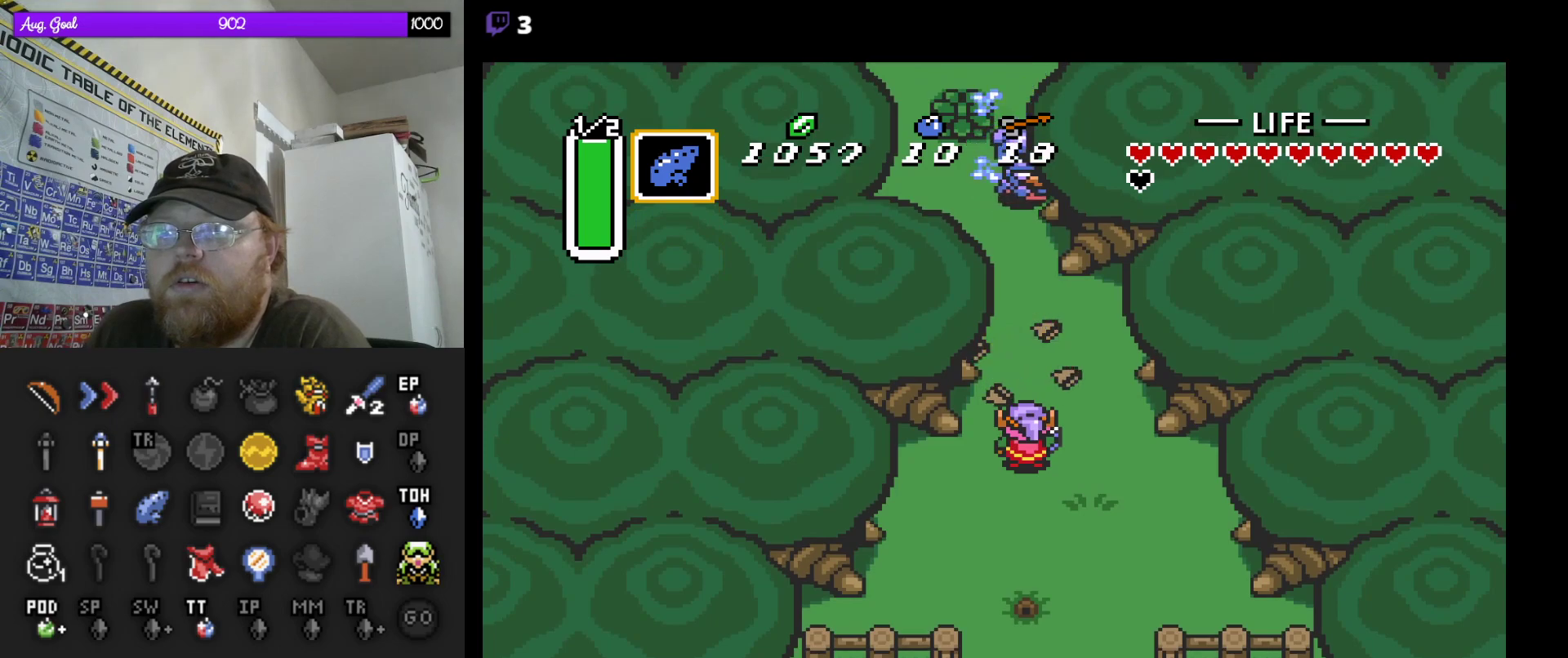
{"buttons": ["DPAD_UP"], "events": [[67, "DPAD_UP", "down"]]}
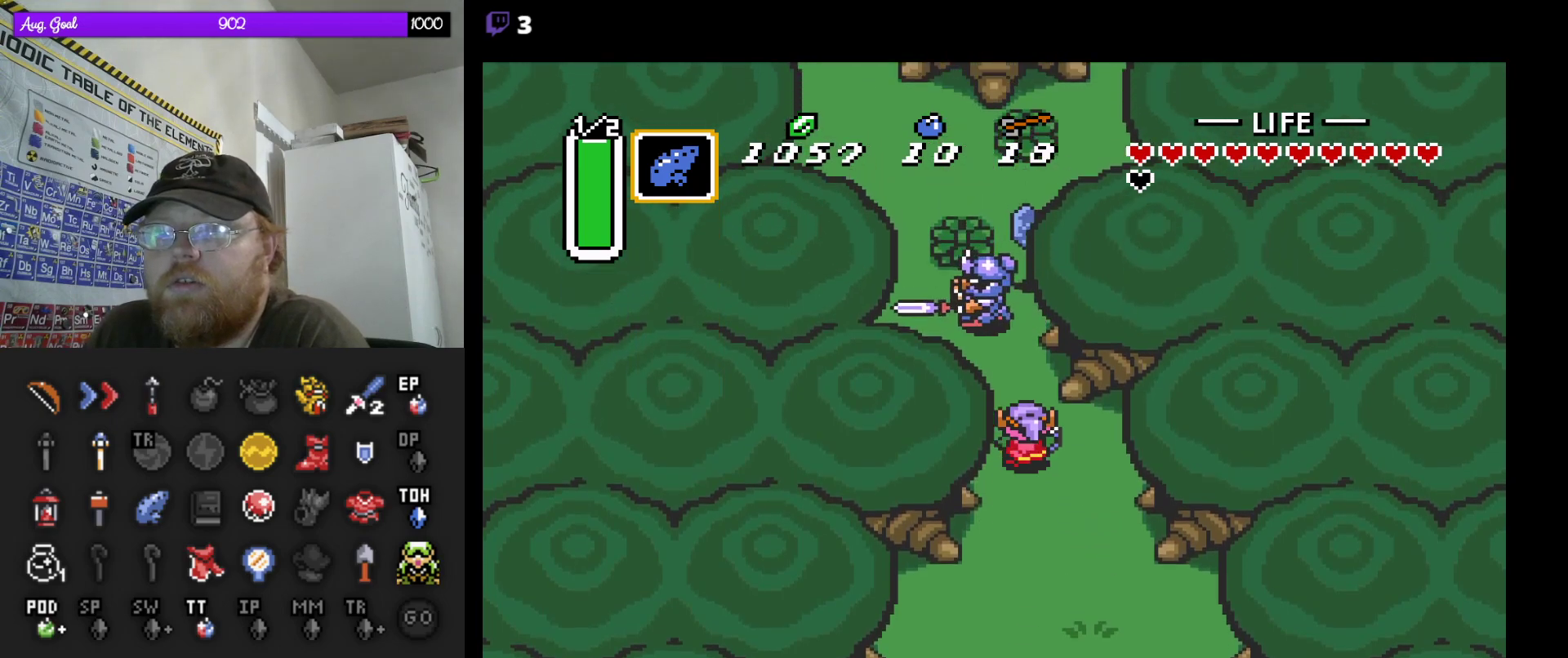
{"buttons": ["DPAD_UP"], "events": []}
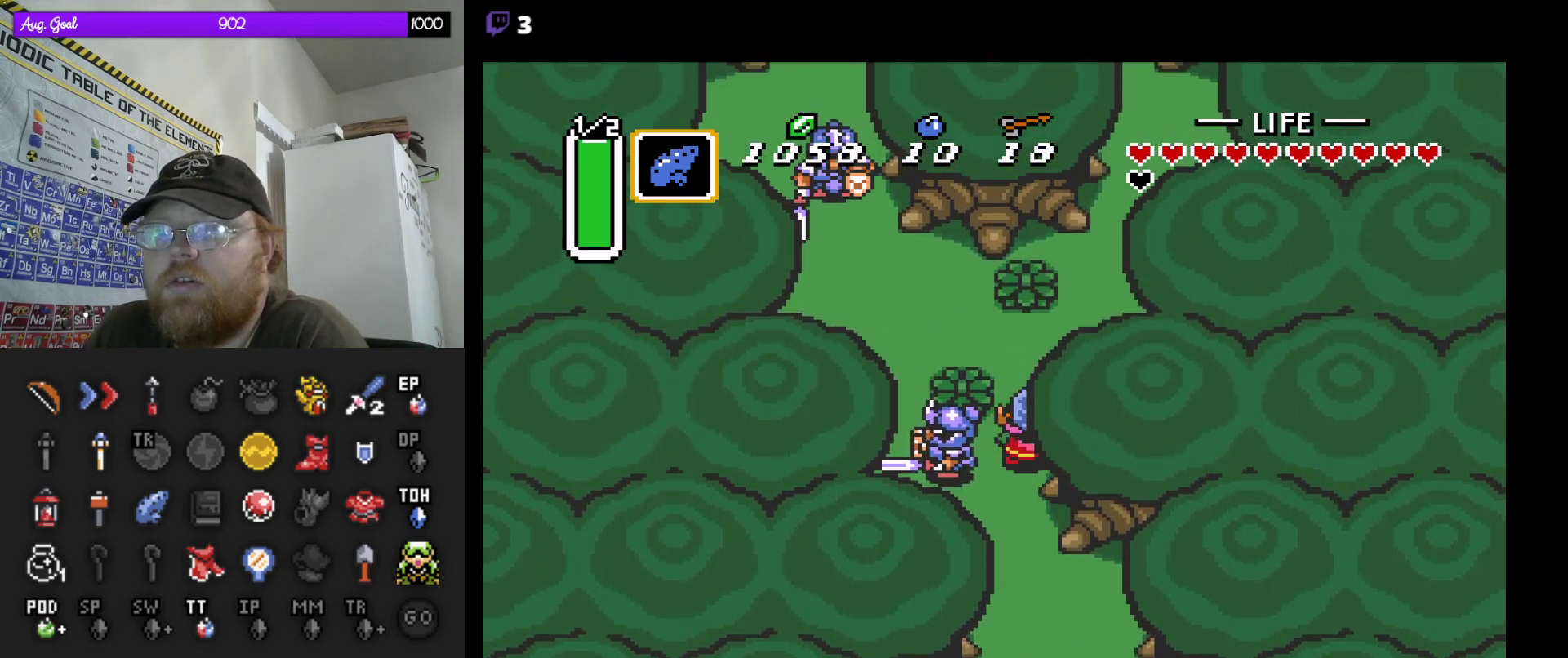
{"buttons": ["DPAD_UP", "DPAD_RIGHT"], "events": [[150, "DPAD_RIGHT", "down"], [400, "DPAD_UP", "up"], [500, "DPAD_UP", "down"]]}
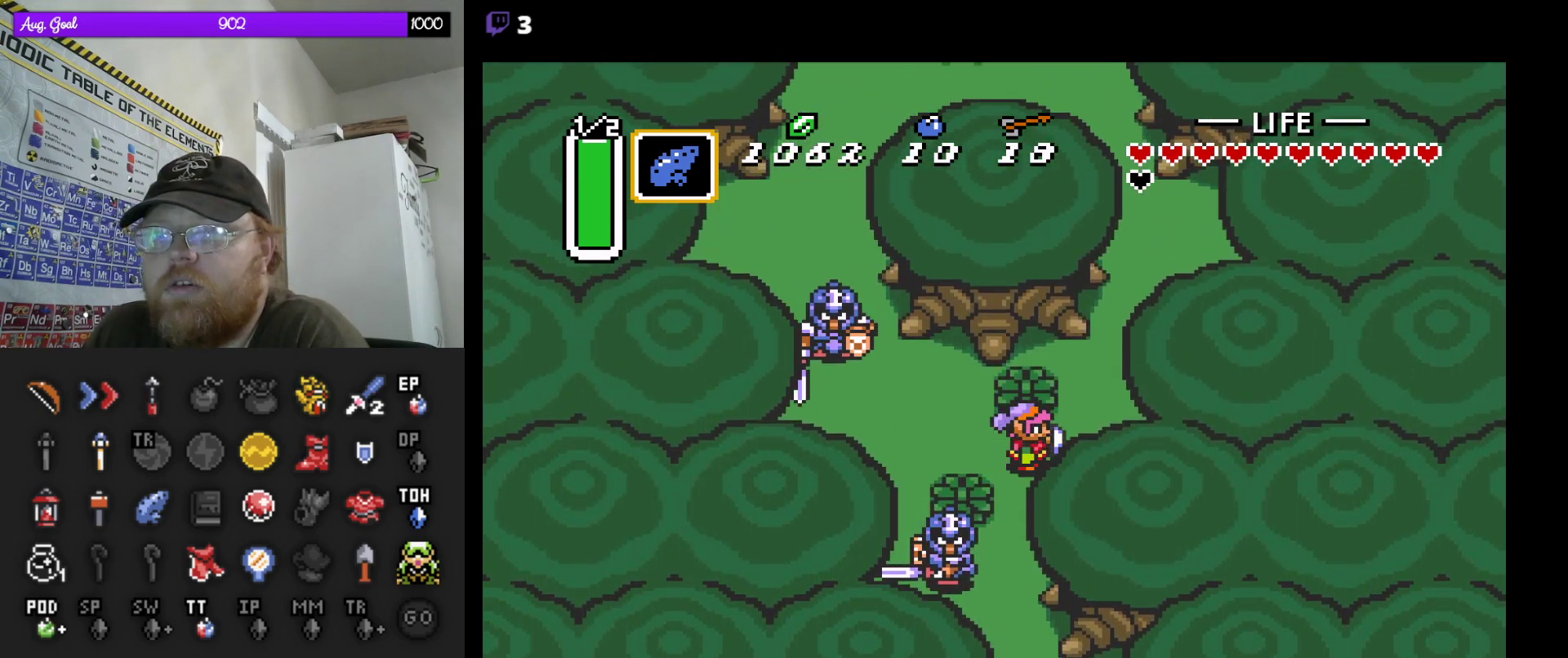
{"buttons": ["DPAD_UP"], "events": [[150, "DPAD_RIGHT", "up"]]}
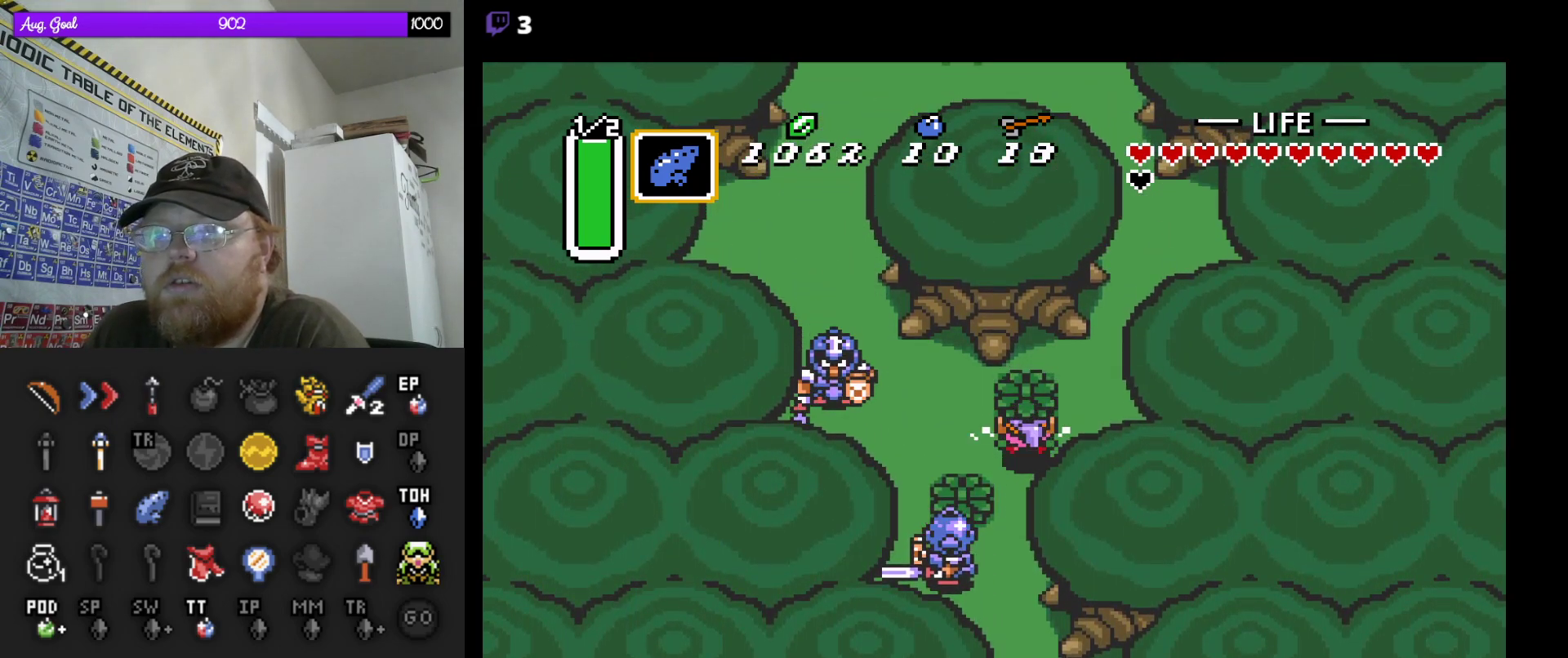
{"buttons": ["DPAD_UP", "DPAD_RIGHT"], "events": [[200, "DPAD_RIGHT", "down"]]}
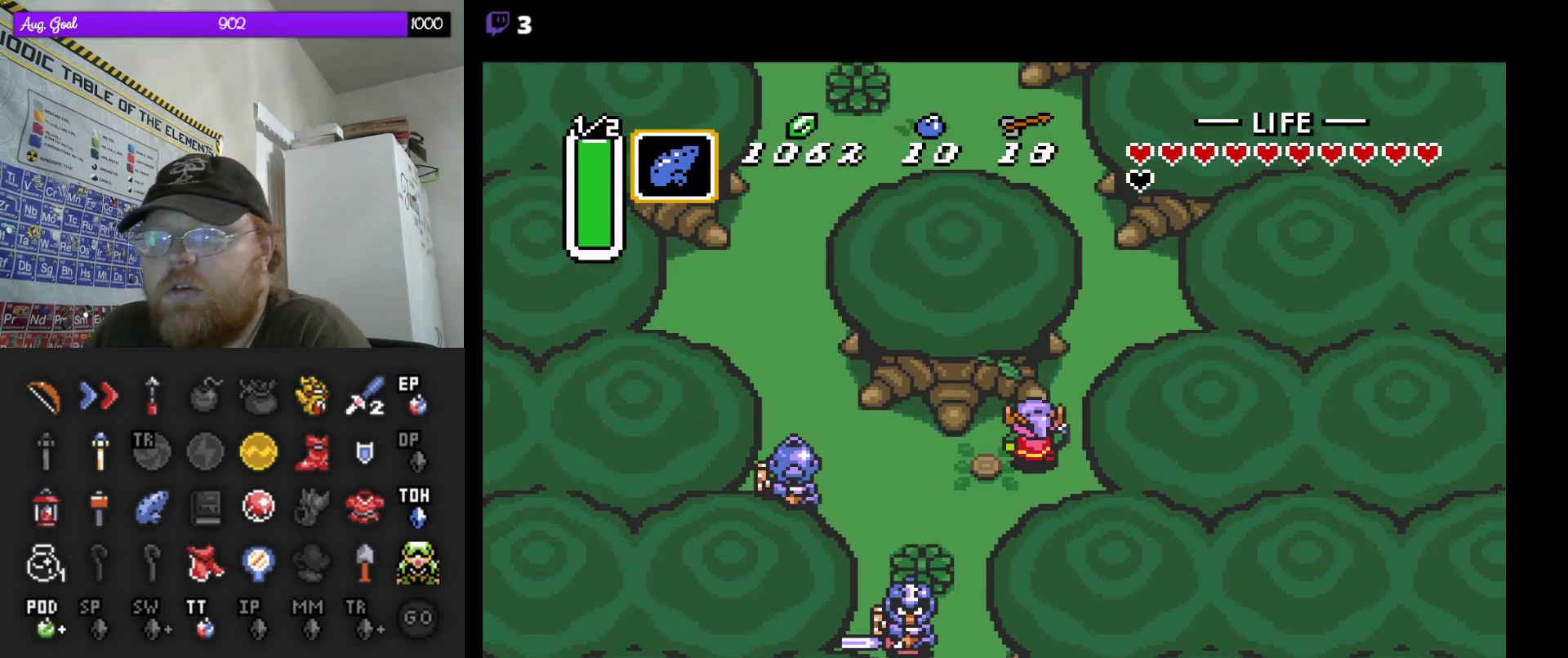
{"buttons": ["DPAD_UP"], "events": [[150, "DPAD_RIGHT", "up"]]}
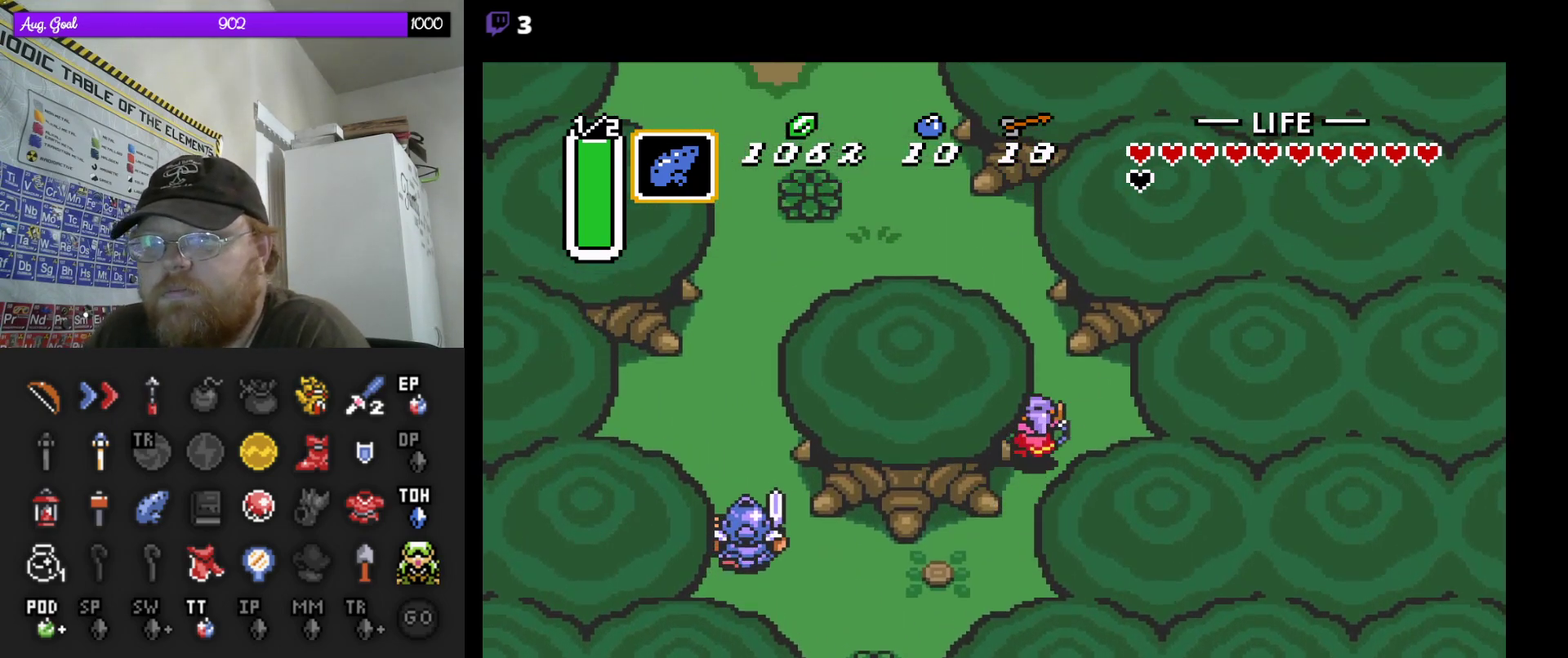
{"buttons": ["DPAD_UP", "DPAD_LEFT"], "events": [[250, "DPAD_LEFT", "down"]]}
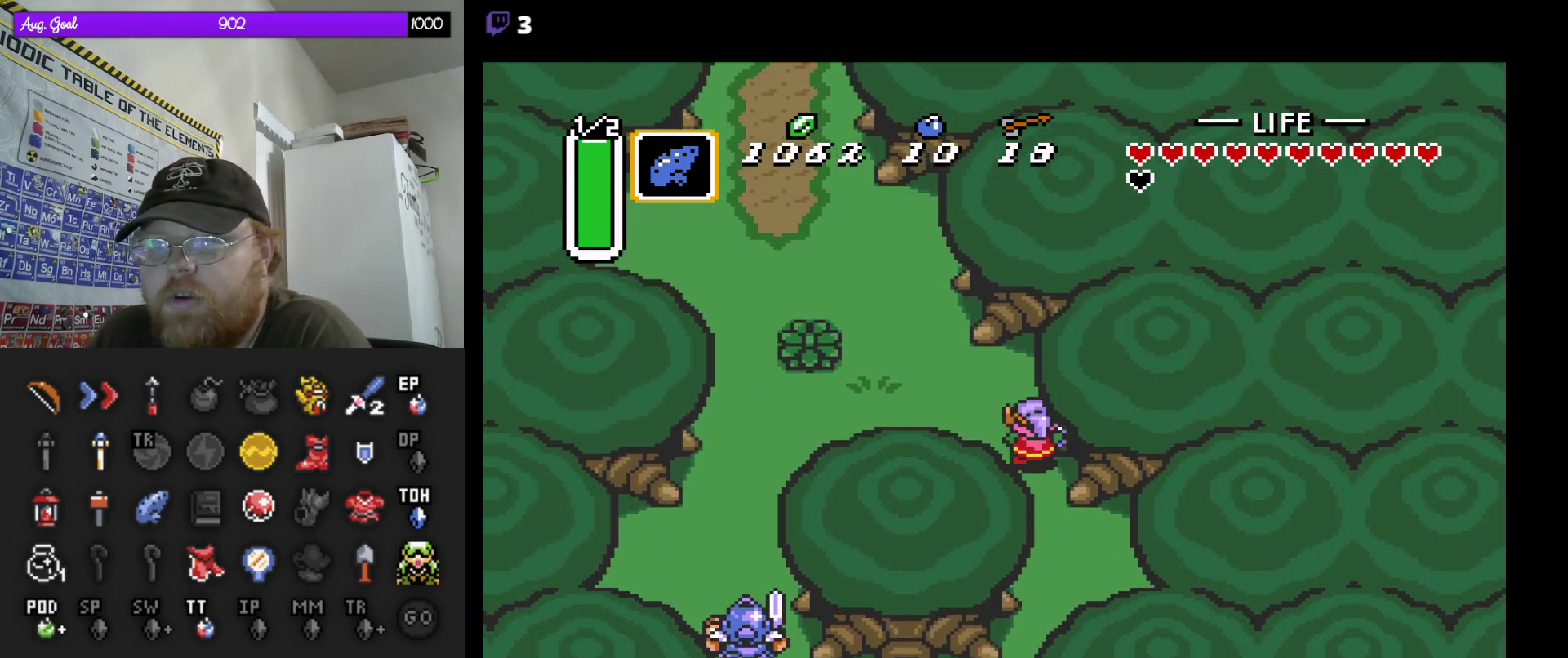
{"buttons": ["DPAD_UP", "DPAD_LEFT"], "events": []}
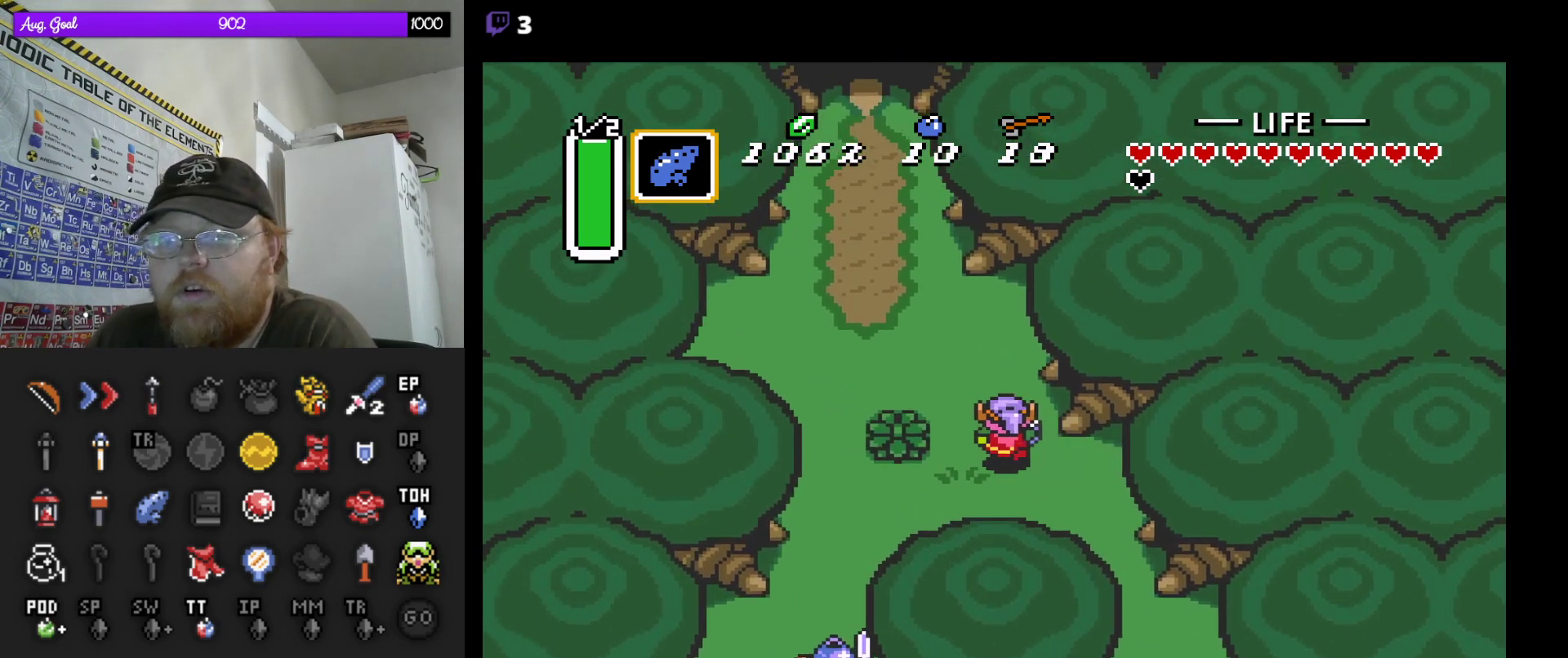
{"buttons": ["DPAD_UP", "DPAD_LEFT"], "events": []}
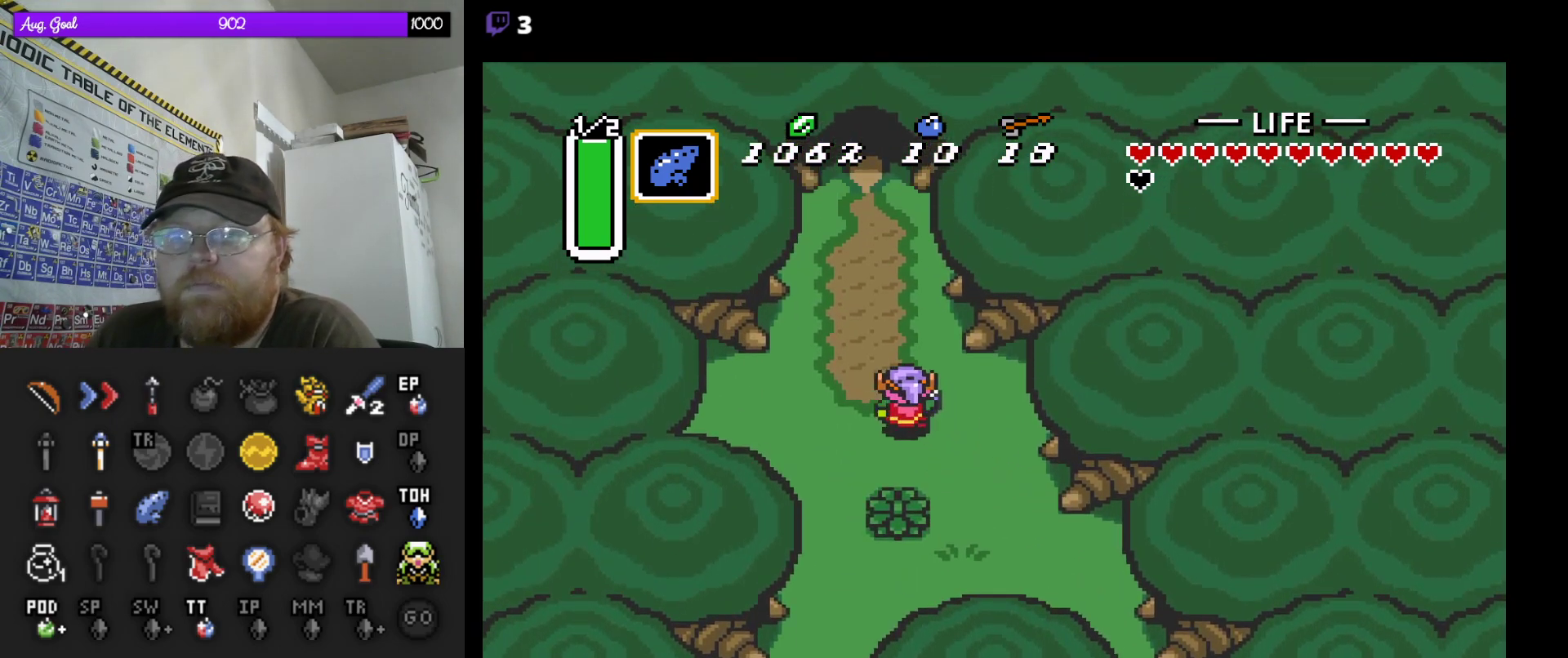
{"buttons": ["DPAD_UP"], "events": [[50, "DPAD_LEFT", "up"], [333, "DPAD_LEFT", "down"], [433, "DPAD_LEFT", "up"]]}
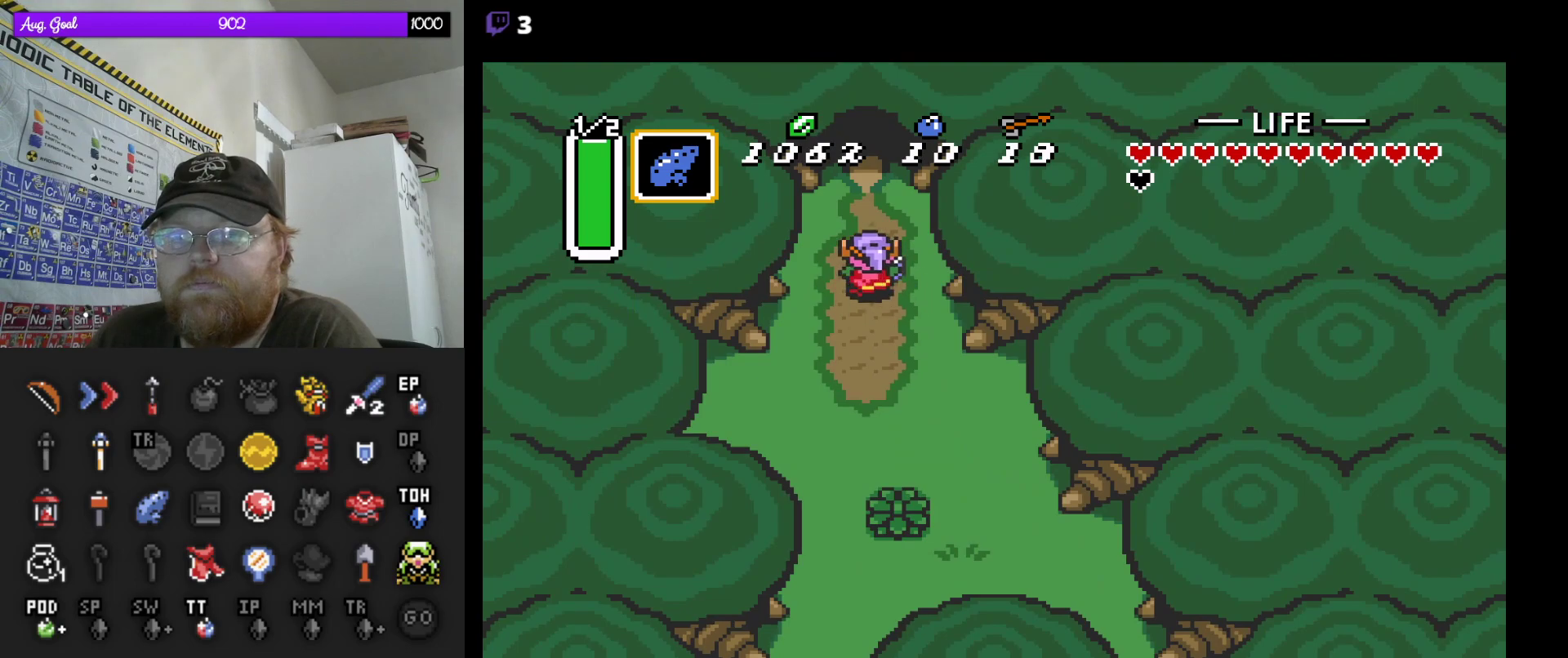
{"buttons": ["DPAD_UP"], "events": []}
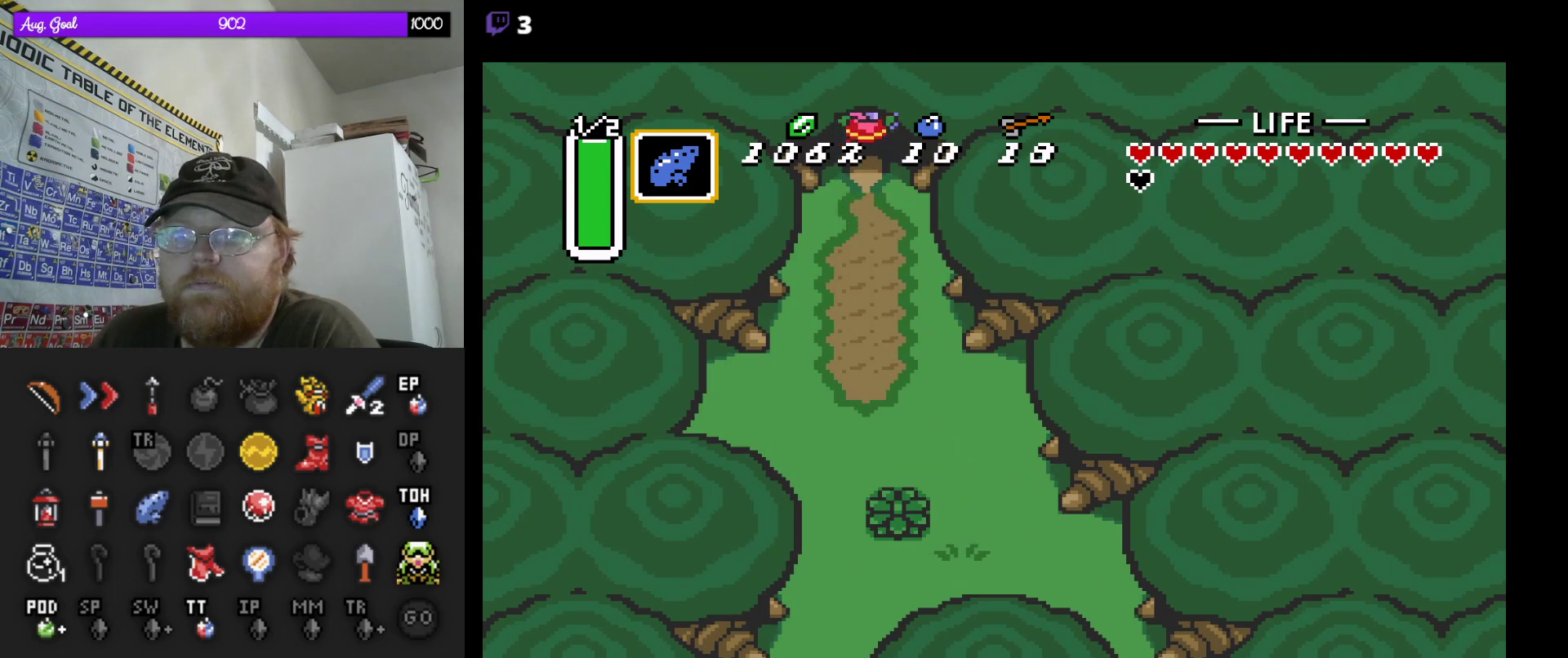
{"buttons": [], "events": [[417, "DPAD_RIGHT", "down"], [417, "DPAD_UP", "up"], [467, "DPAD_RIGHT", "up"]]}
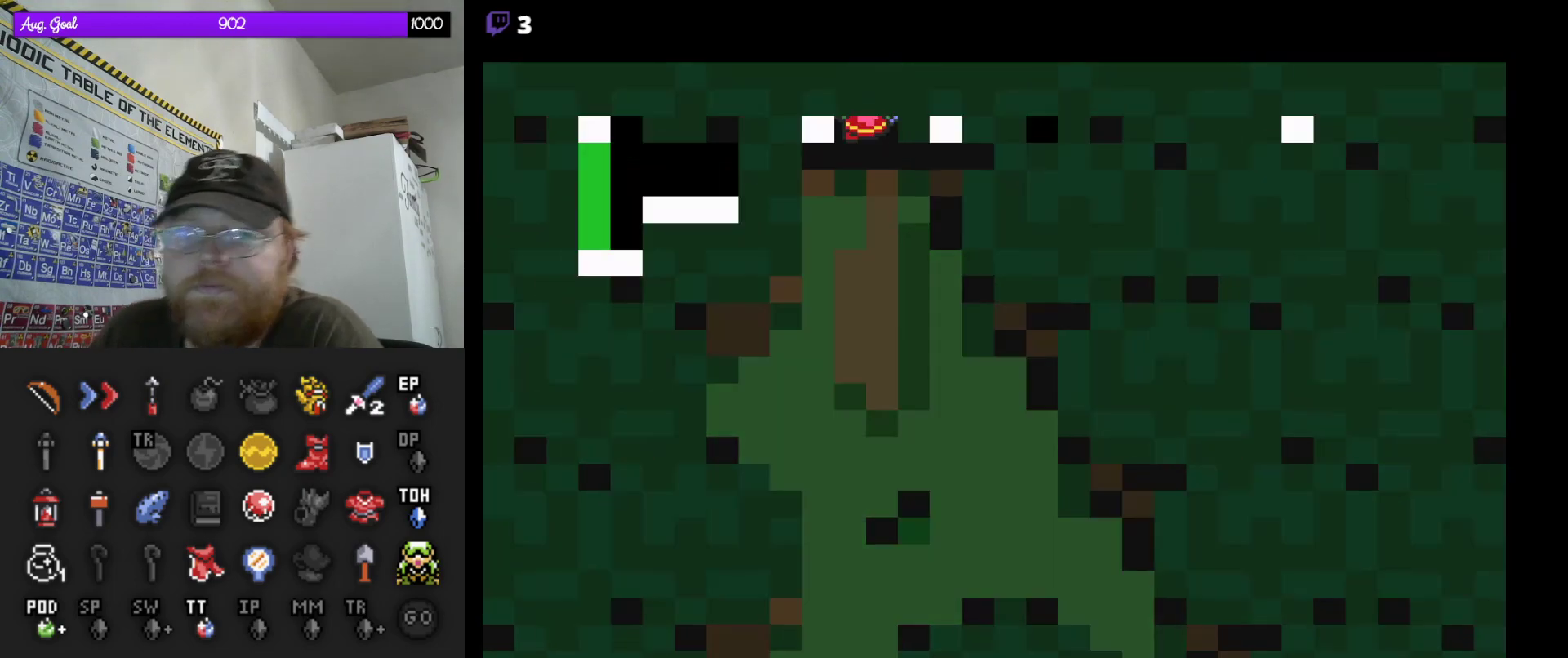
{"buttons": [], "events": []}
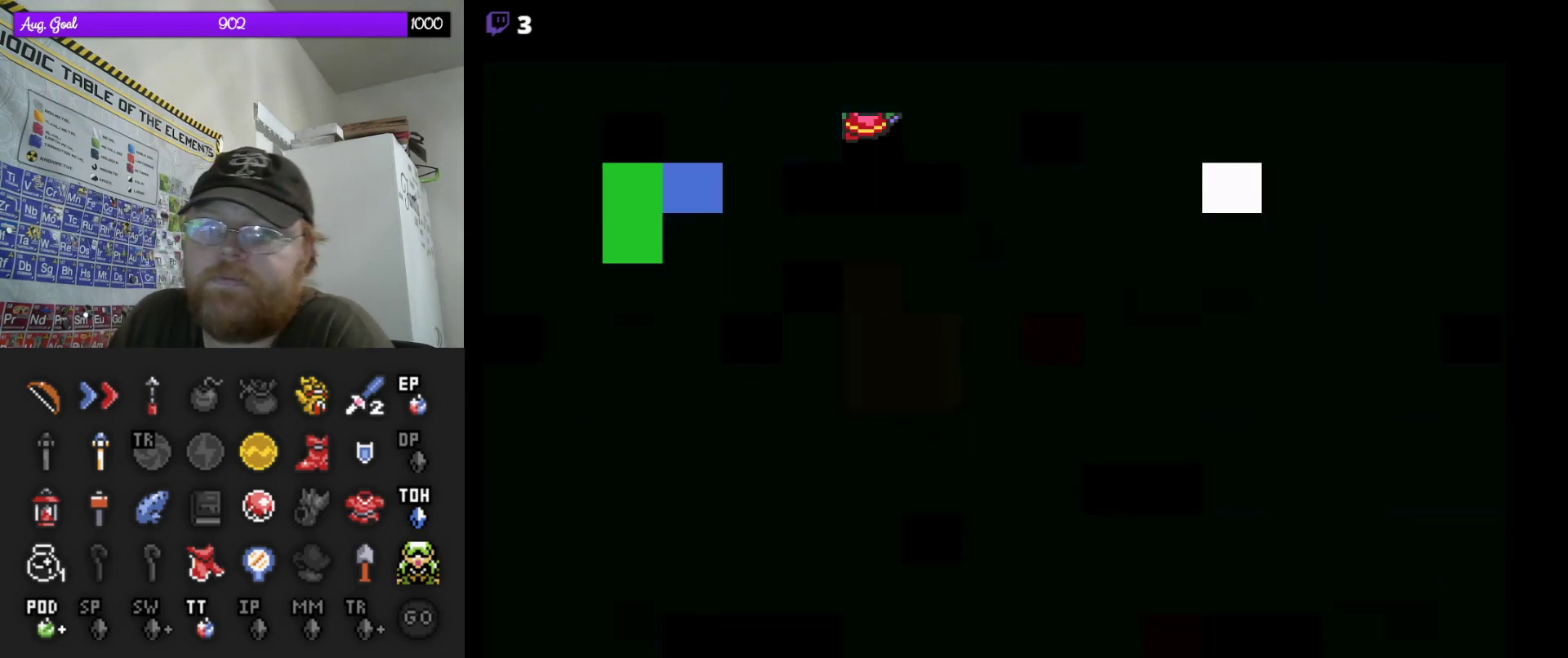
{"buttons": [], "events": []}
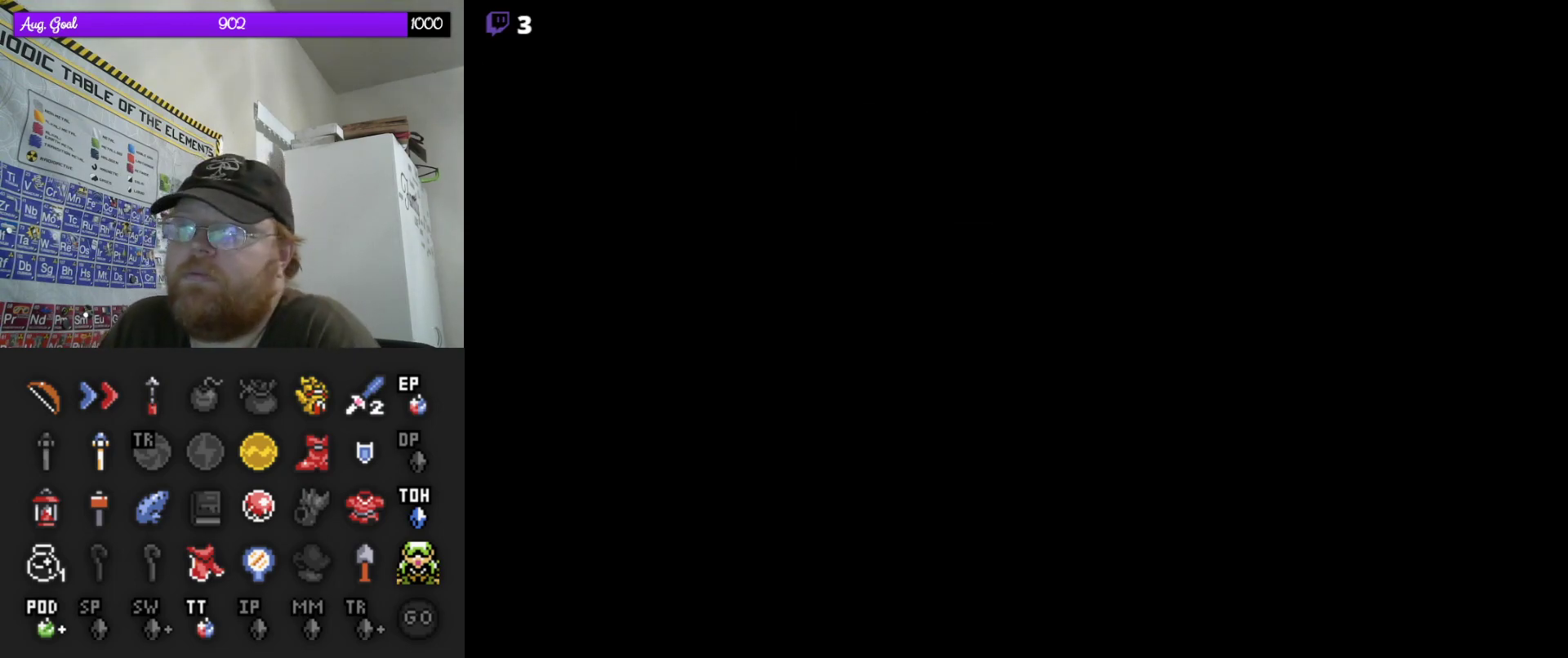
{"buttons": [], "events": []}
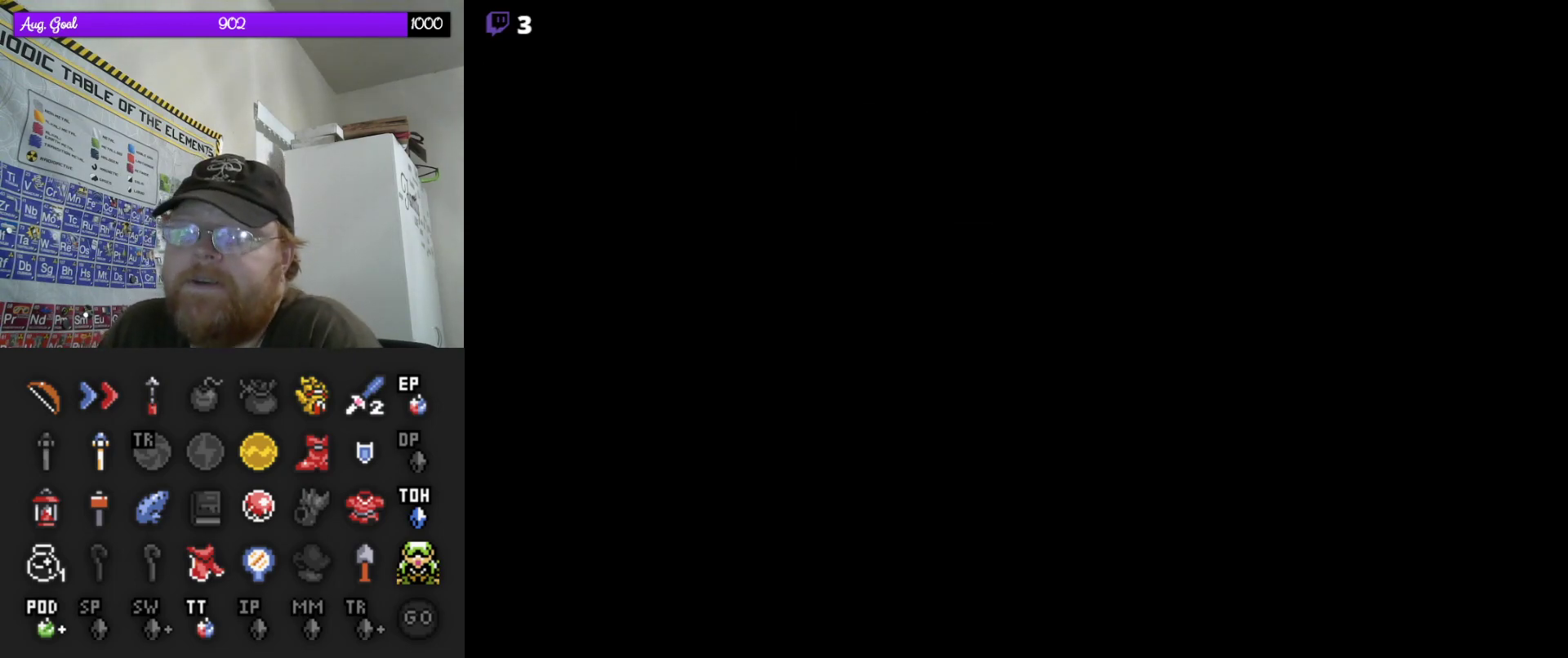
{"buttons": [], "events": []}
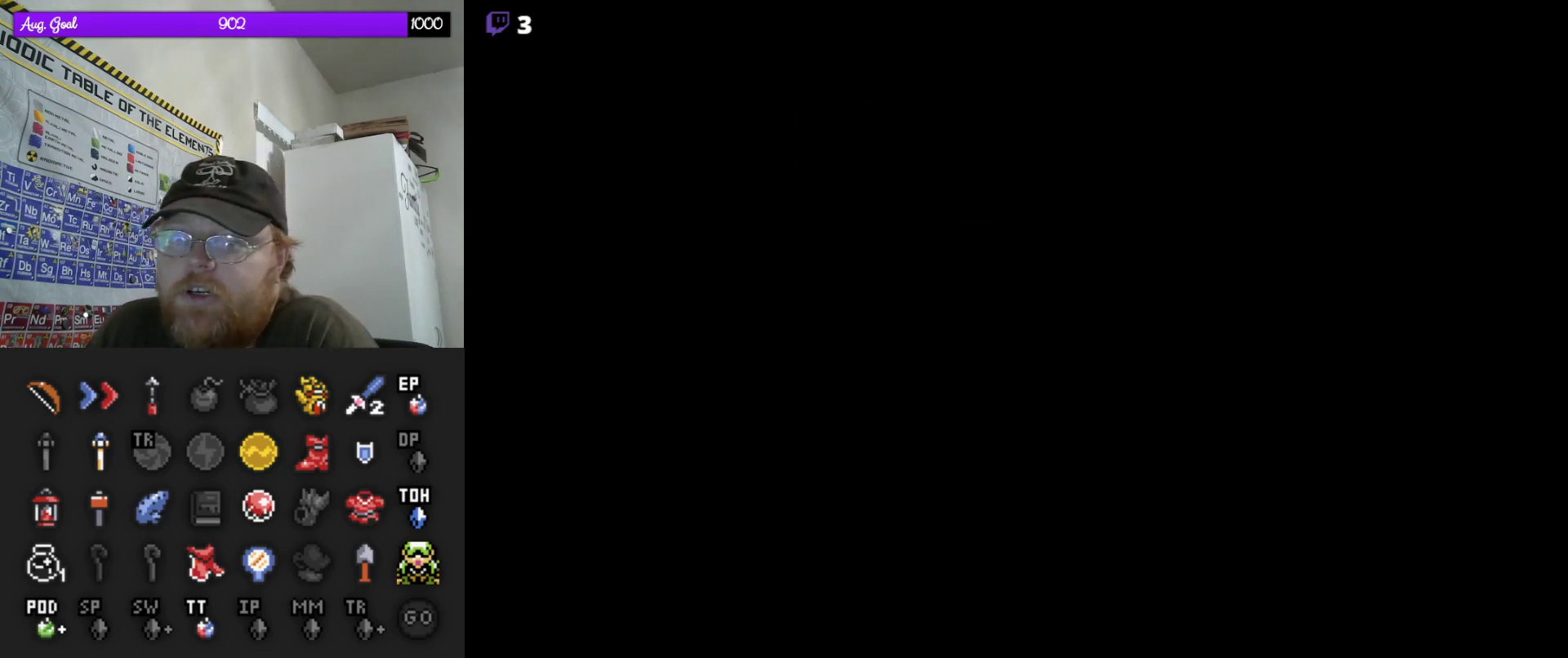
{"buttons": ["DPAD_UP"], "events": [[167, "DPAD_UP", "down"]]}
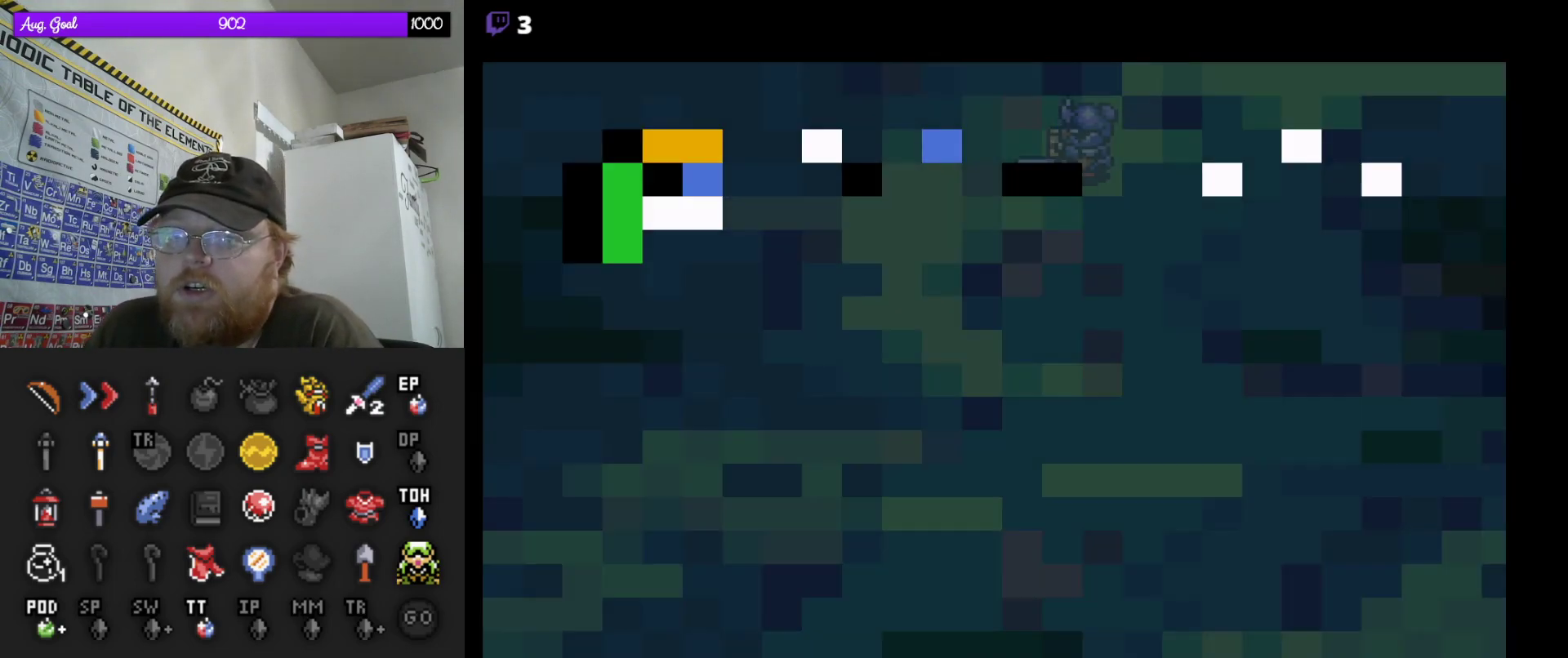
{"buttons": ["DPAD_UP"], "events": [[183, "DPAD_UP", "up"], [317, "DPAD_UP", "down"]]}
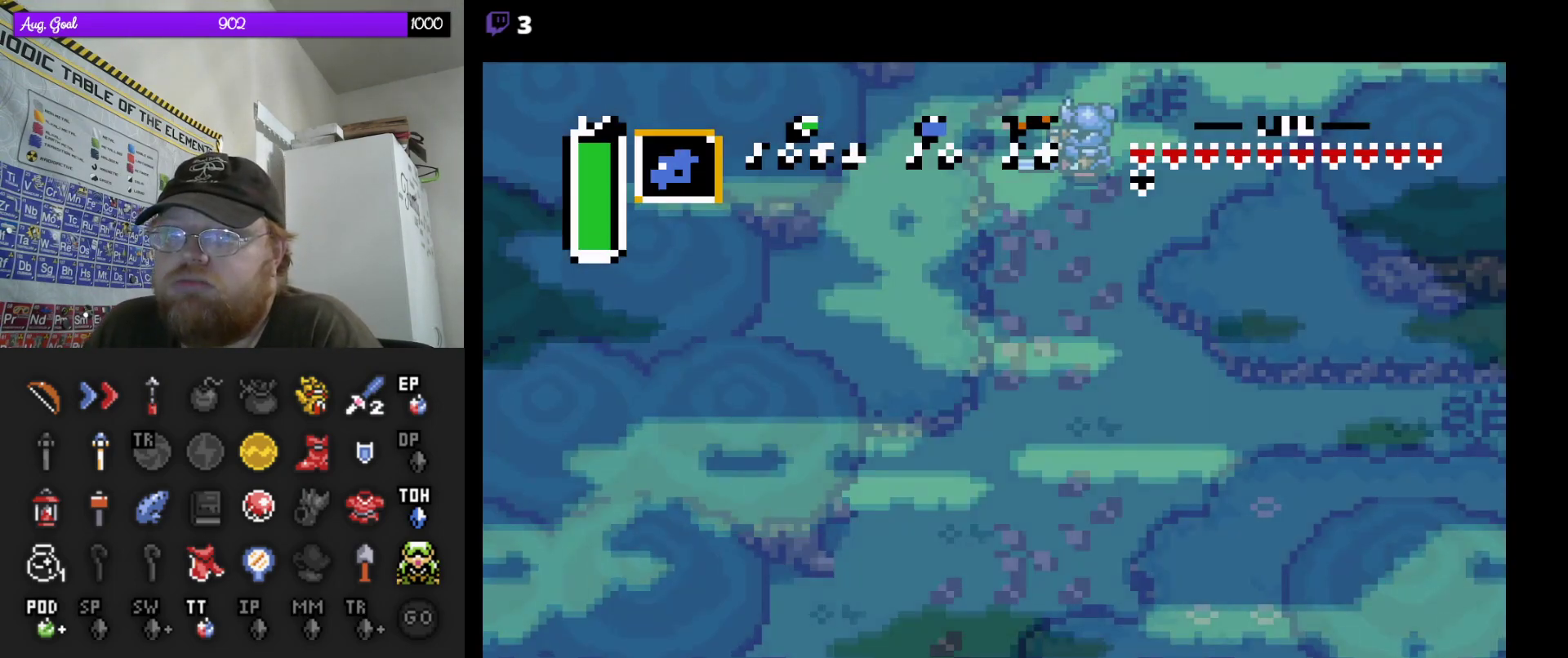
{"buttons": ["DPAD_UP"], "events": []}
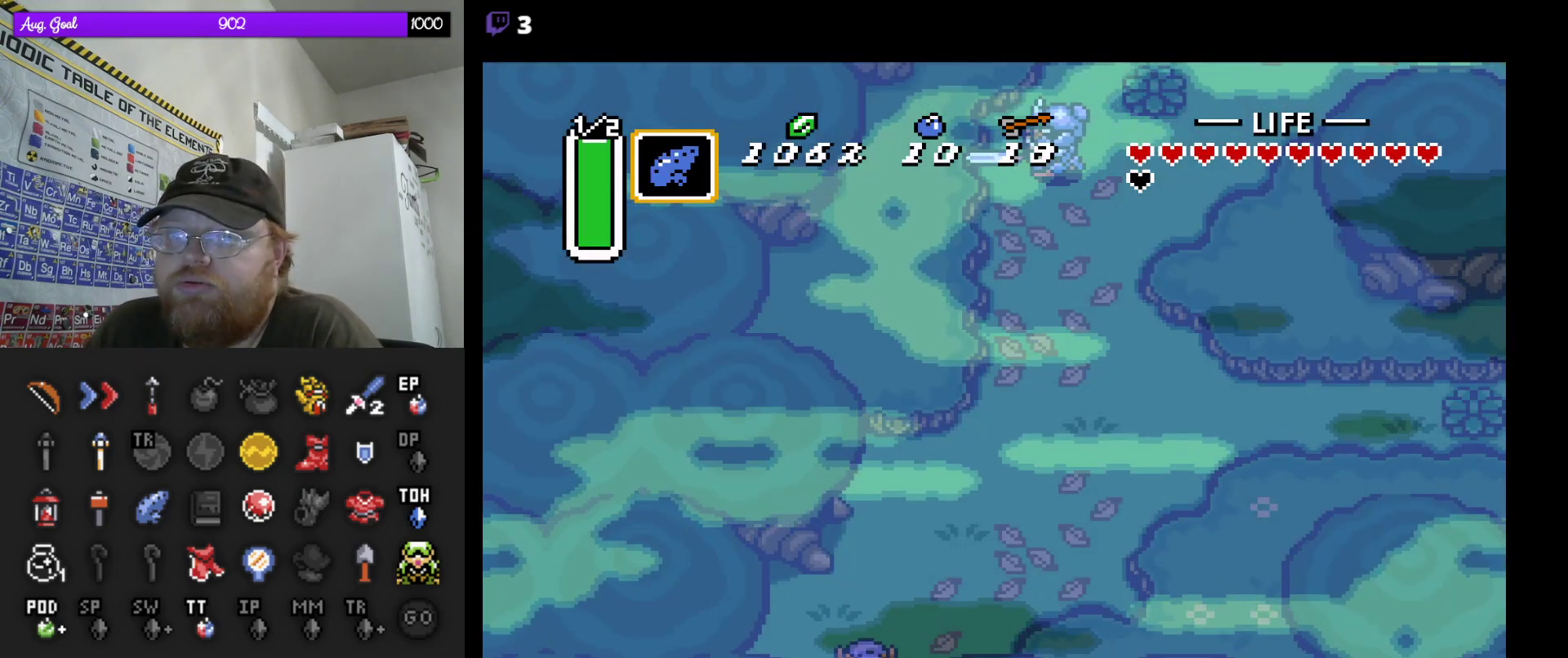
{"buttons": ["DPAD_UP", "DPAD_RIGHT"], "events": [[67, "DPAD_RIGHT", "down"]]}
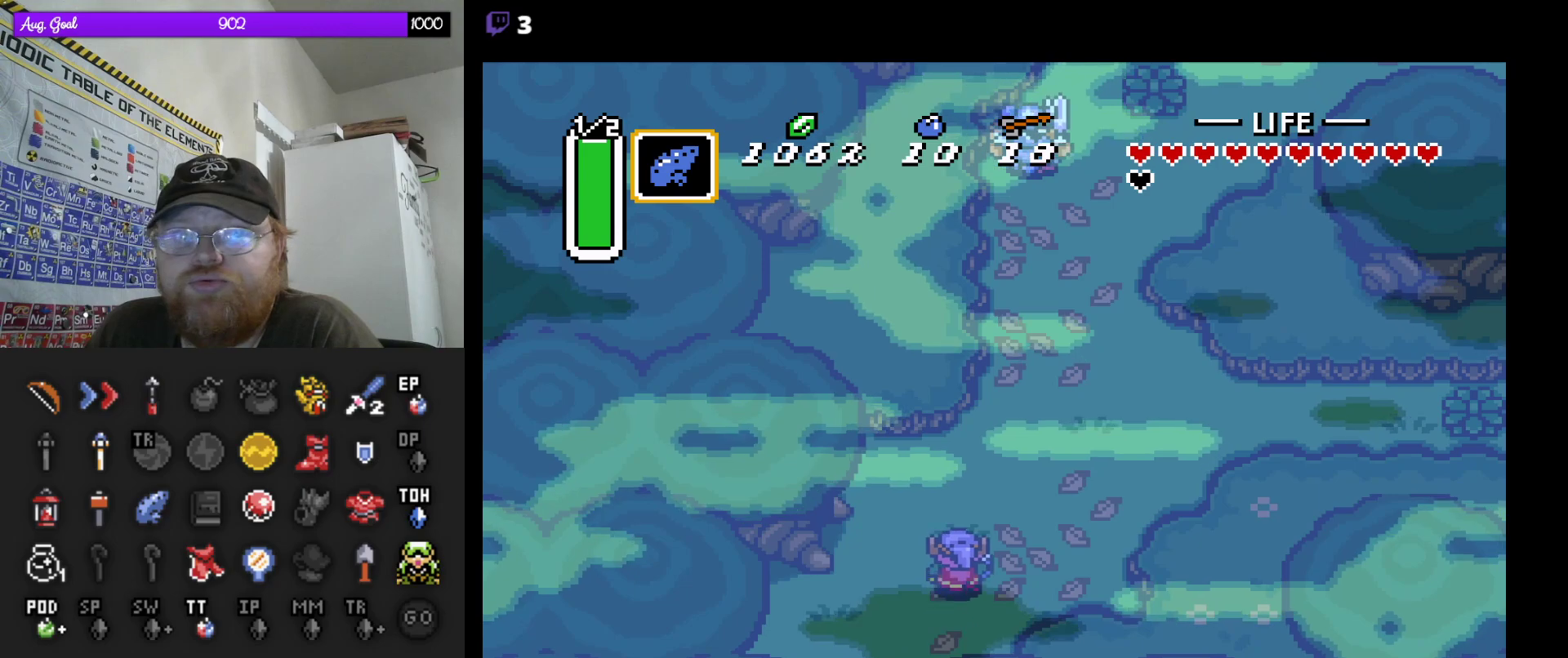
{"buttons": ["DPAD_UP", "DPAD_RIGHT"], "events": []}
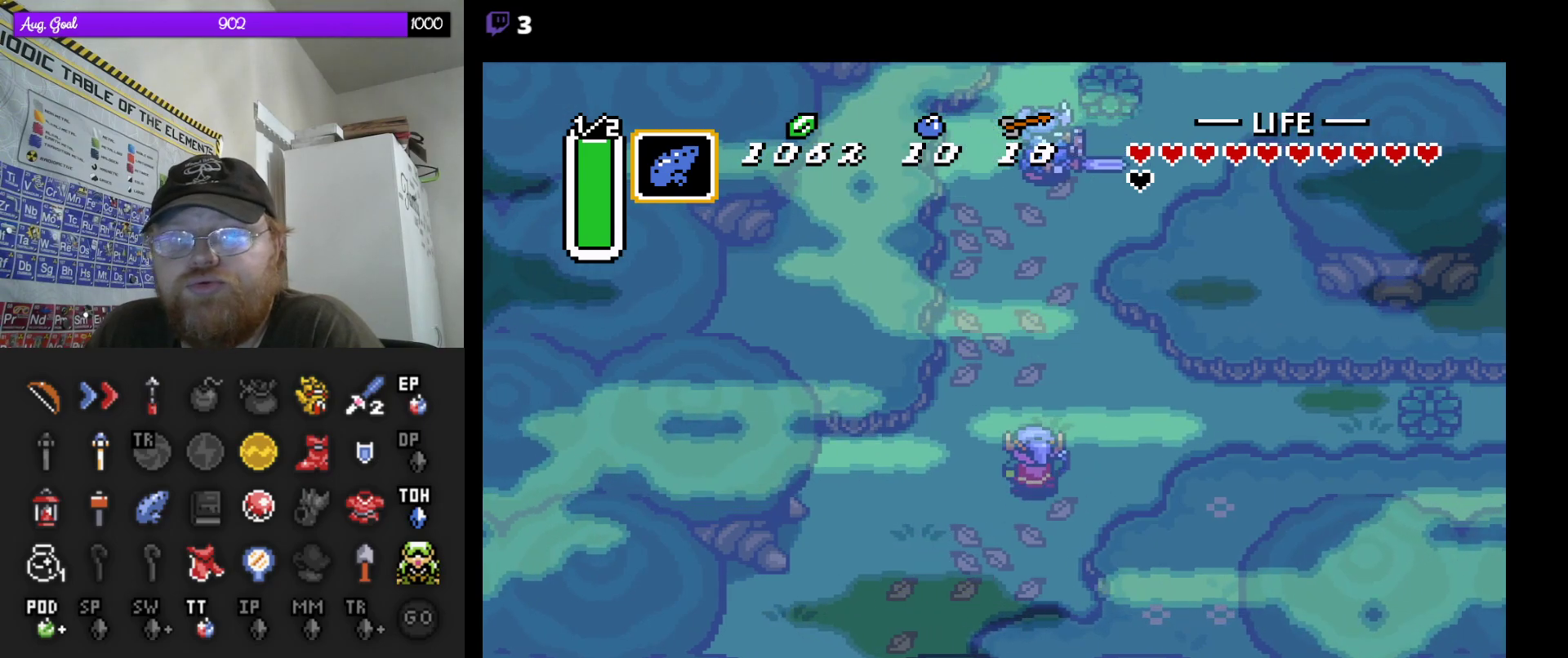
{"buttons": ["DPAD_RIGHT"], "events": [[33, "DPAD_UP", "up"], [317, "DPAD_UP", "down"], [483, "DPAD_UP", "up"]]}
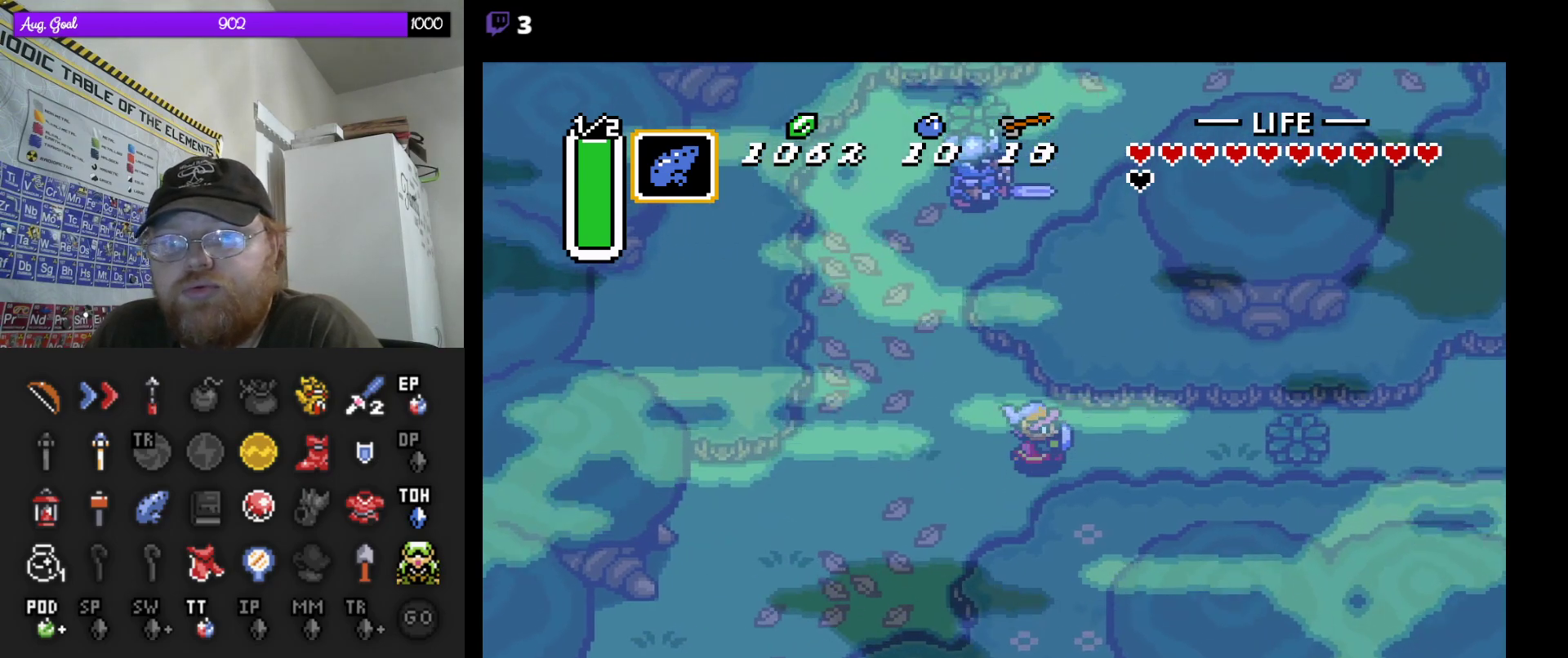
{"buttons": ["DPAD_RIGHT"], "events": []}
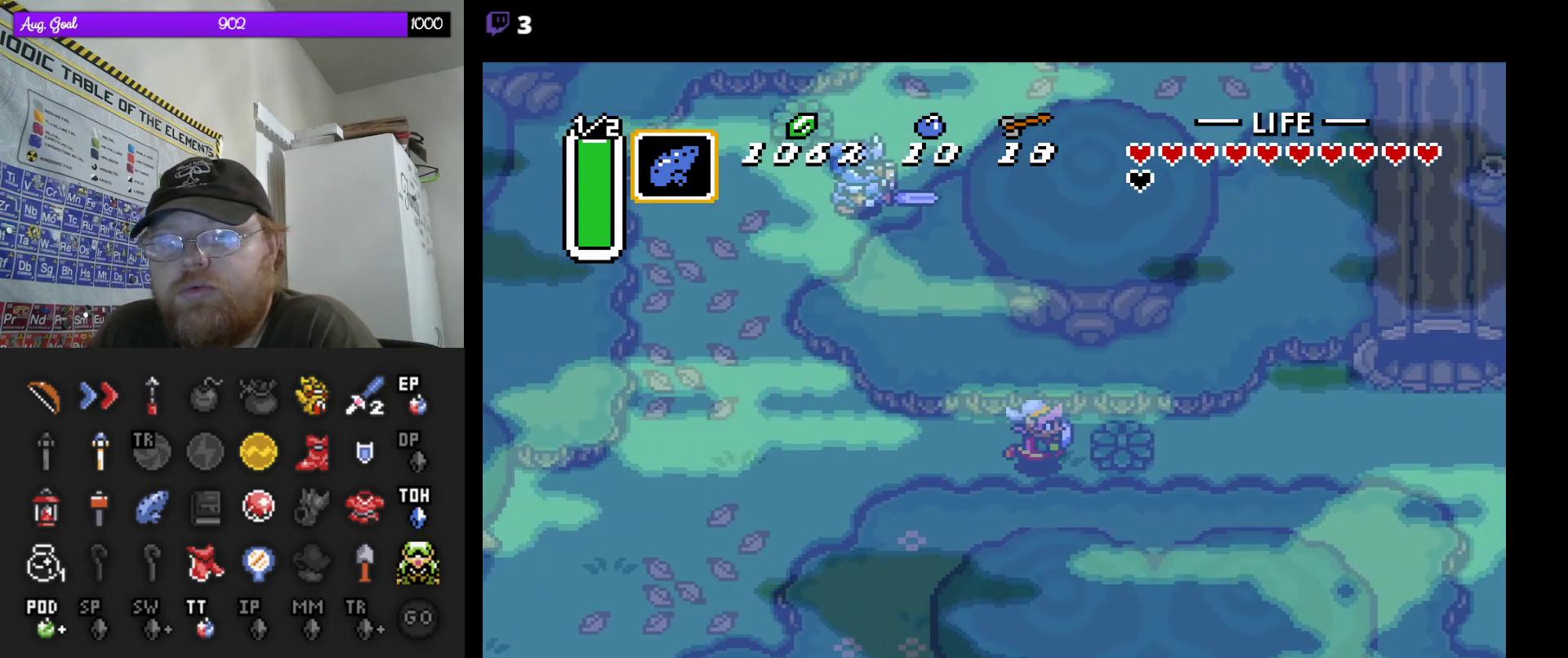
{"buttons": ["DPAD_RIGHT"], "events": []}
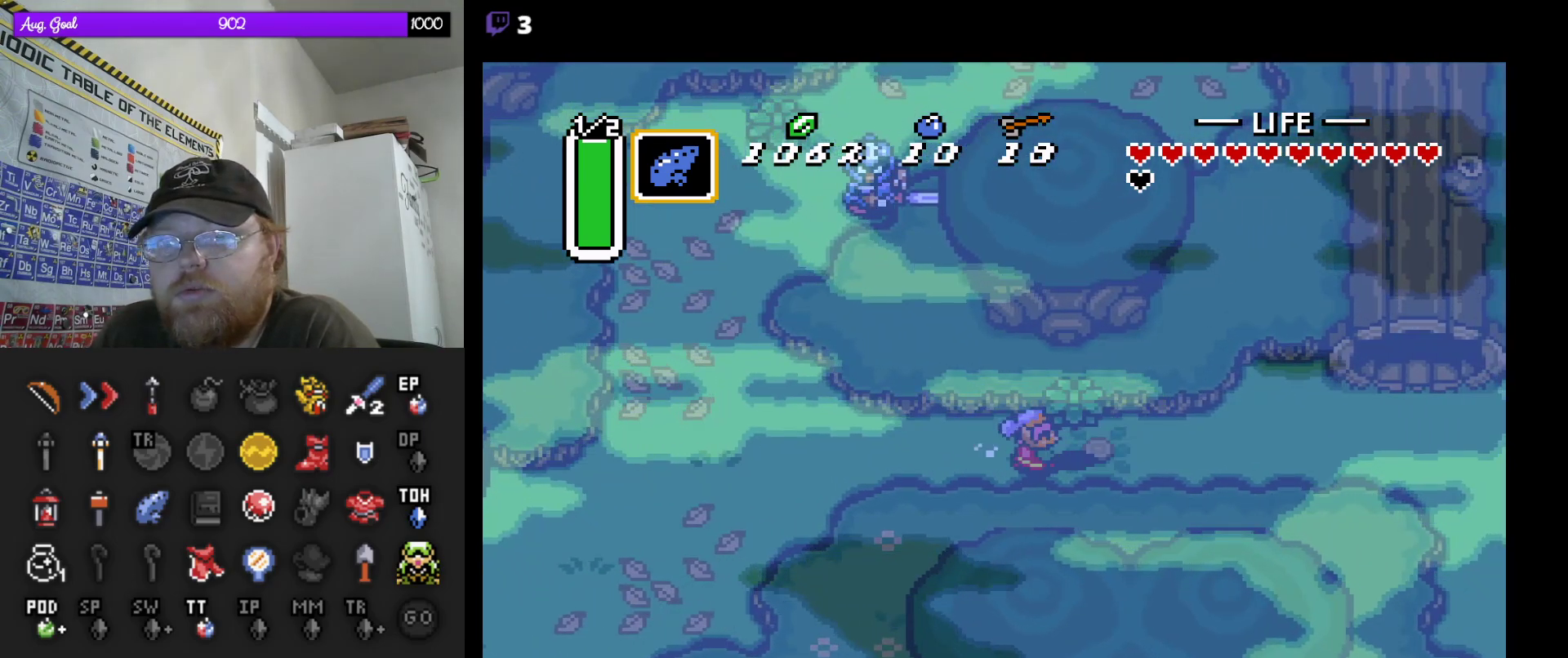
{"buttons": ["DPAD_RIGHT"], "events": []}
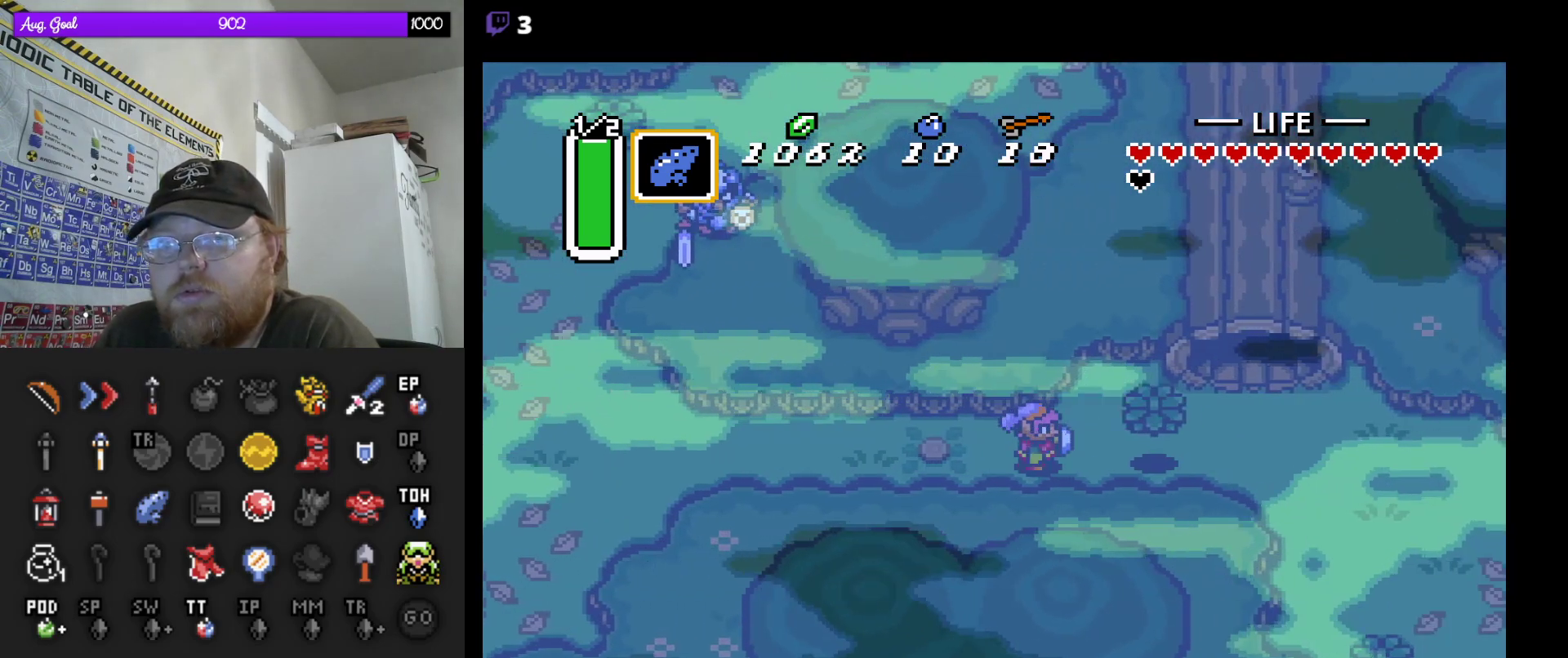
{"buttons": ["DPAD_UP"], "events": [[467, "DPAD_UP", "down"], [483, "DPAD_RIGHT", "up"]]}